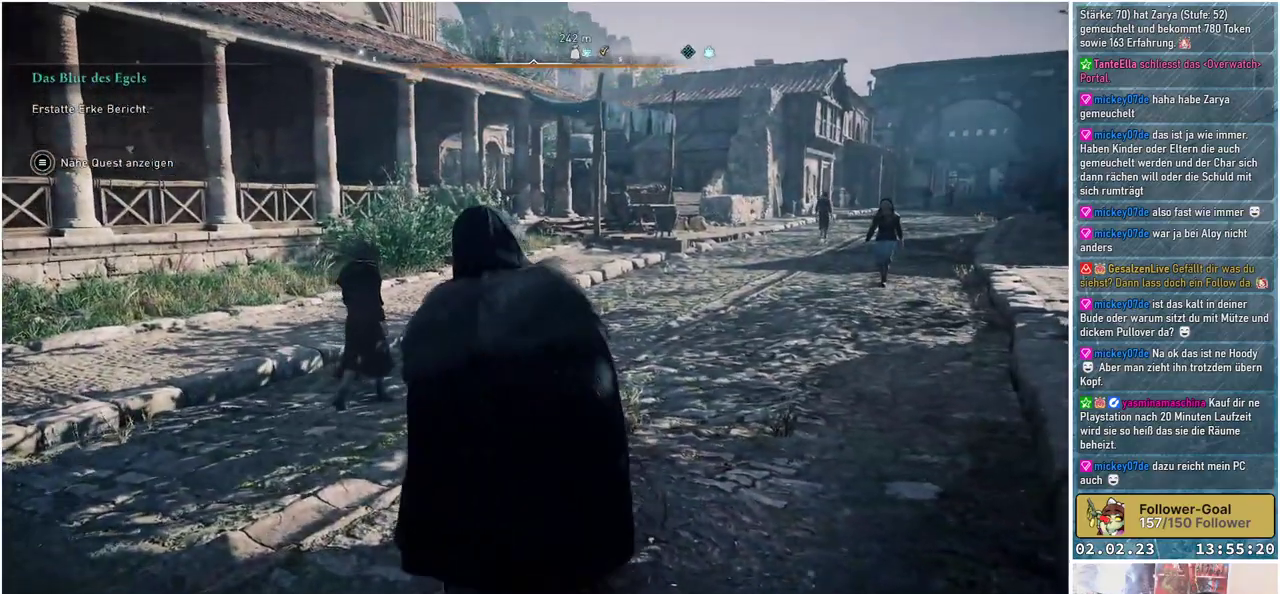
Gameplay with a controller (Xbox layout); each line is a JSON object with the inputs held at the frame after it. "events" lists button and stick changes between this image and that frame as [ms after this image, input, new state], when the widget could be followed in between.
{"buttons": [], "left_stick": "center", "right_stick": "center", "events": []}
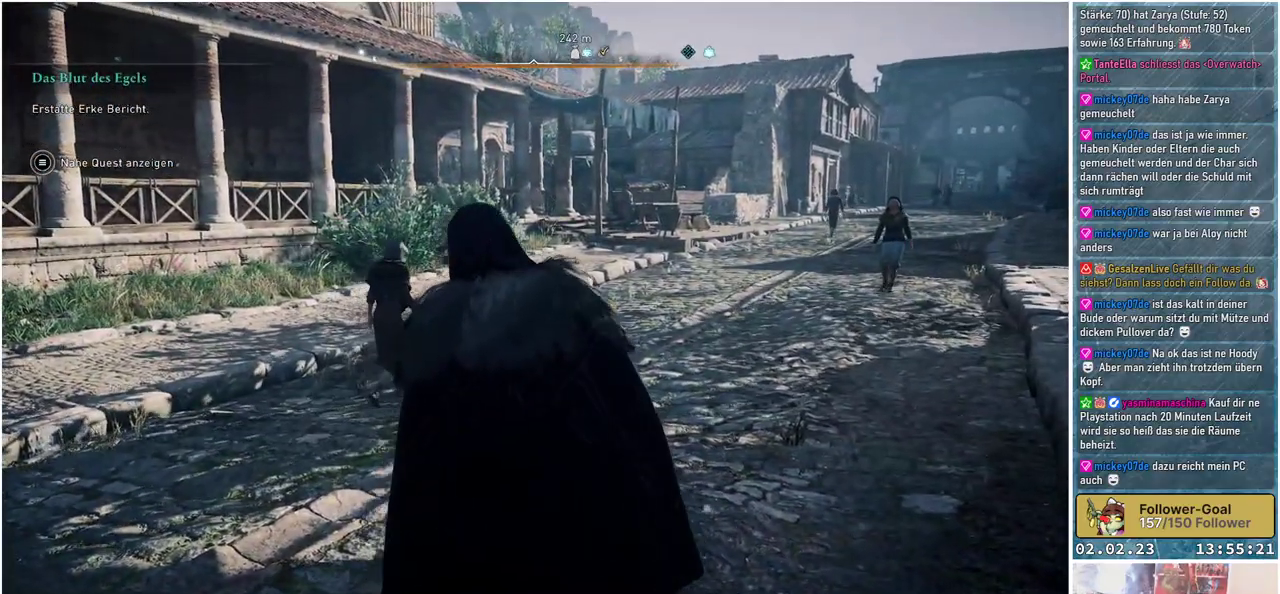
{"buttons": [], "left_stick": "center", "right_stick": "up-right", "events": [[84, "right_stick", "up-right"]]}
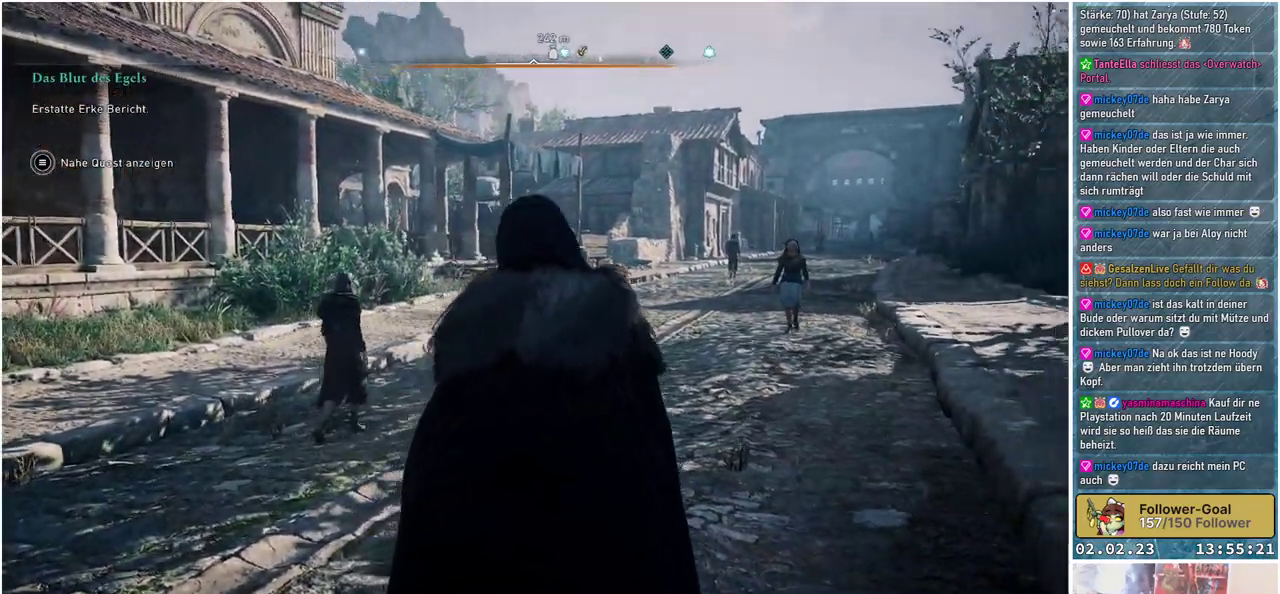
{"buttons": [], "left_stick": "center", "right_stick": "right", "events": [[233, "right_stick", "center"], [500, "right_stick", "right"]]}
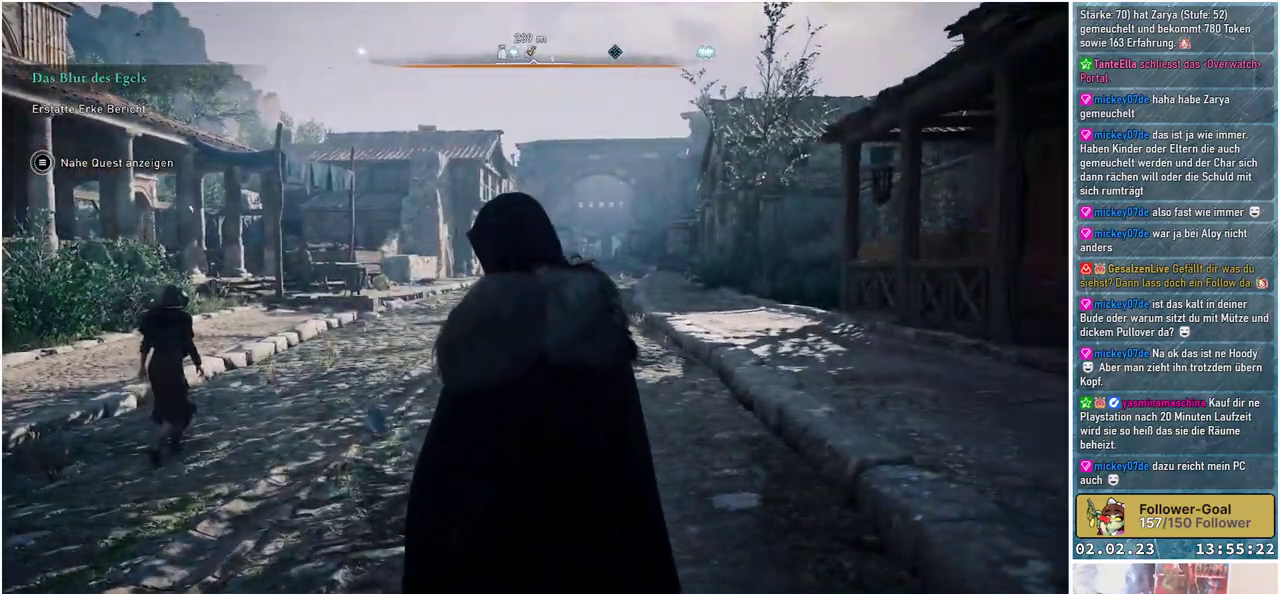
{"buttons": [], "left_stick": "center", "right_stick": "center", "events": [[384, "right_stick", "center"]]}
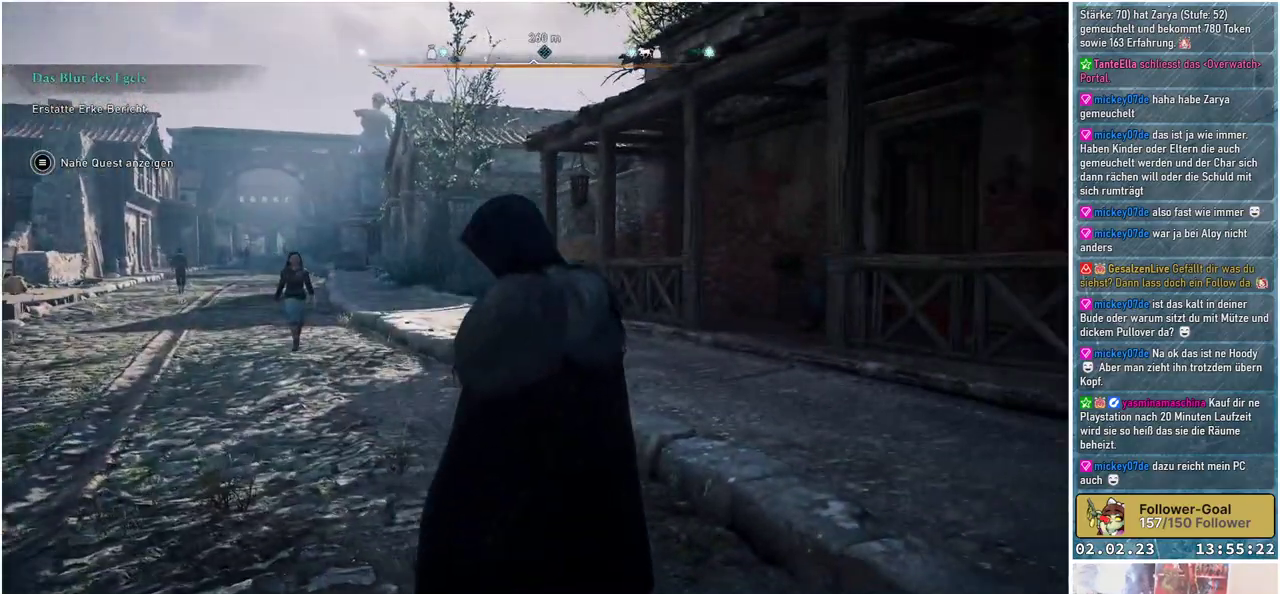
{"buttons": [], "left_stick": "center", "right_stick": "center", "events": []}
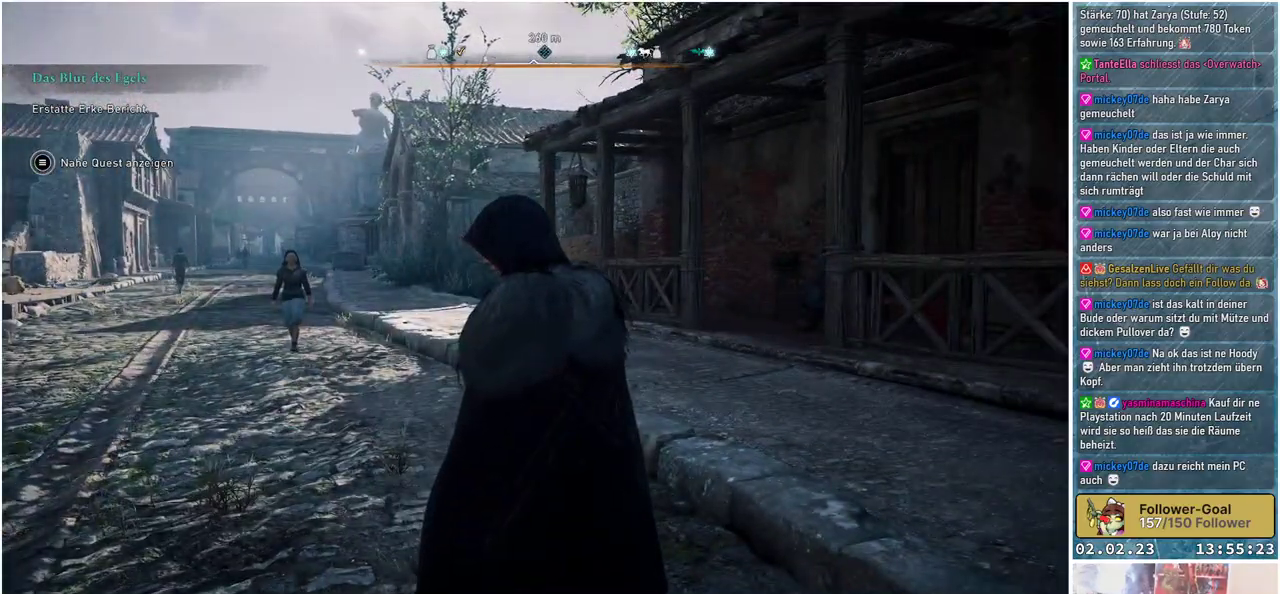
{"buttons": [], "left_stick": "center", "right_stick": "right", "events": [[17, "right_stick", "right"]]}
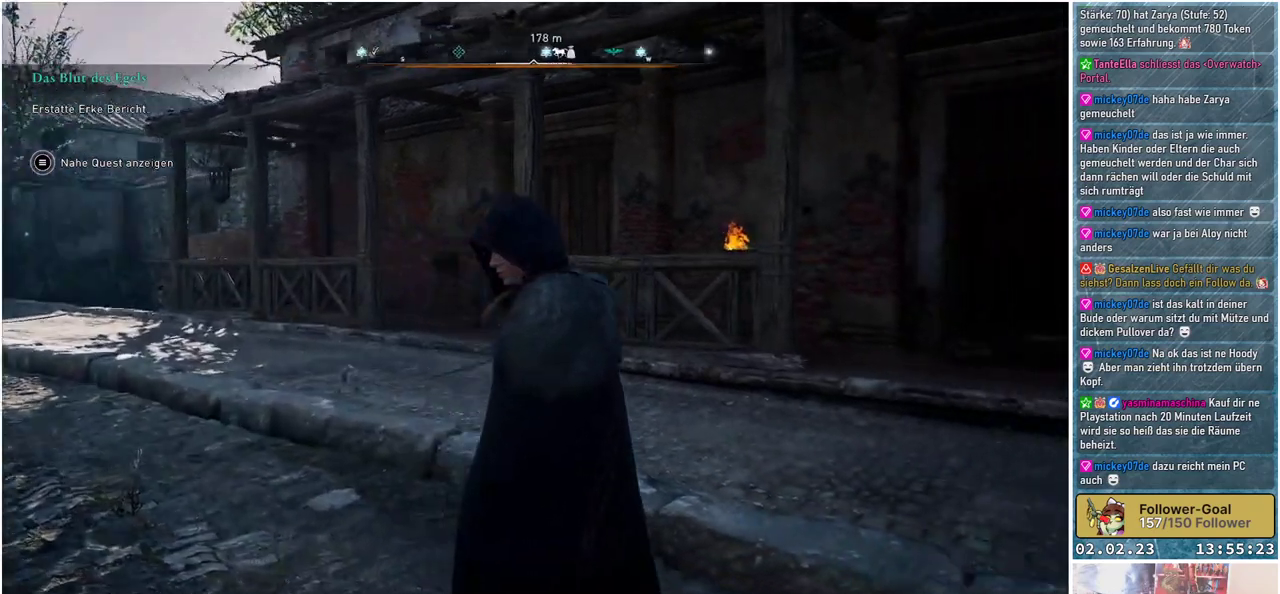
{"buttons": [], "left_stick": "center", "right_stick": "center", "events": [[383, "right_stick", "center"]]}
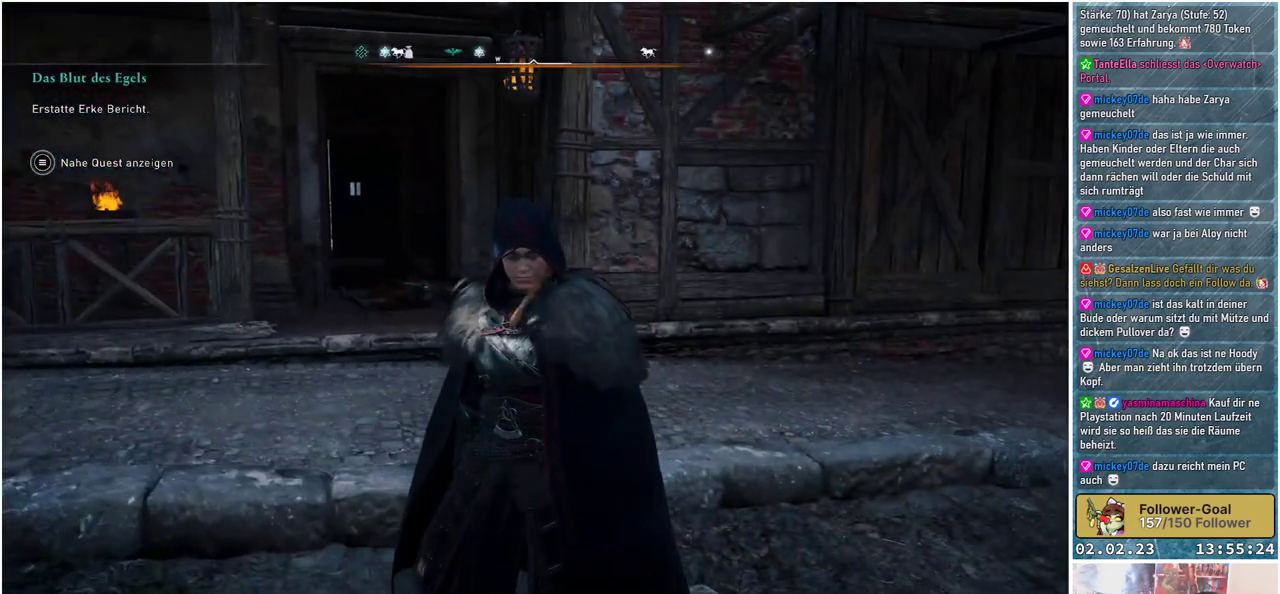
{"buttons": [], "left_stick": "center", "right_stick": "center", "events": []}
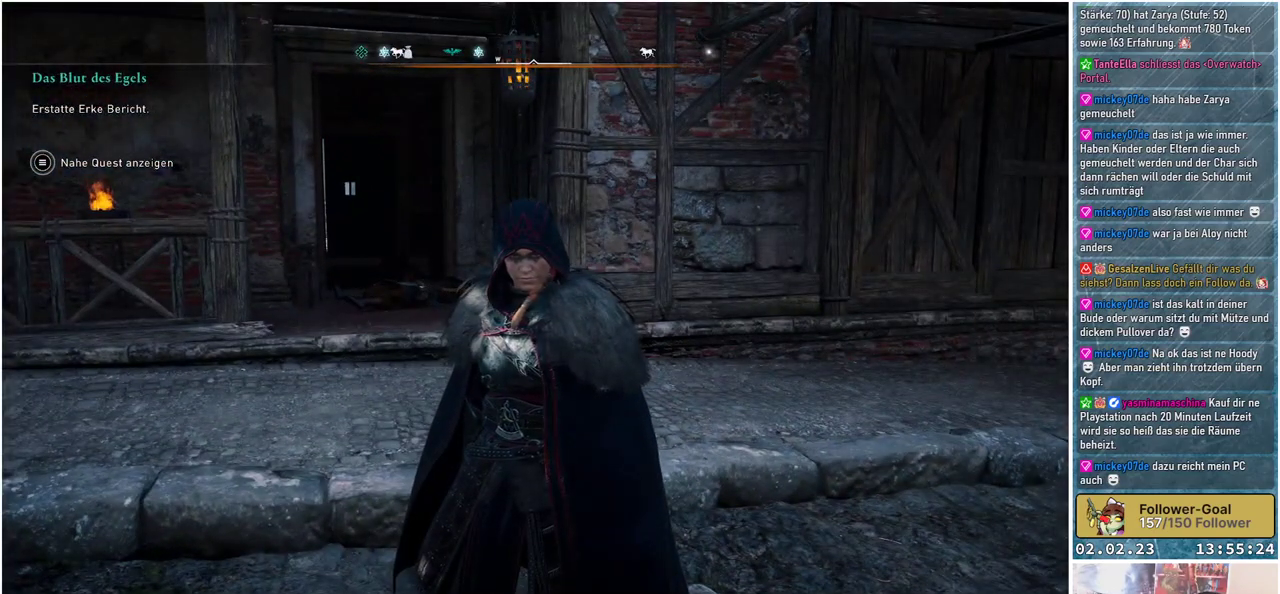
{"buttons": [], "left_stick": "center", "right_stick": "center", "events": []}
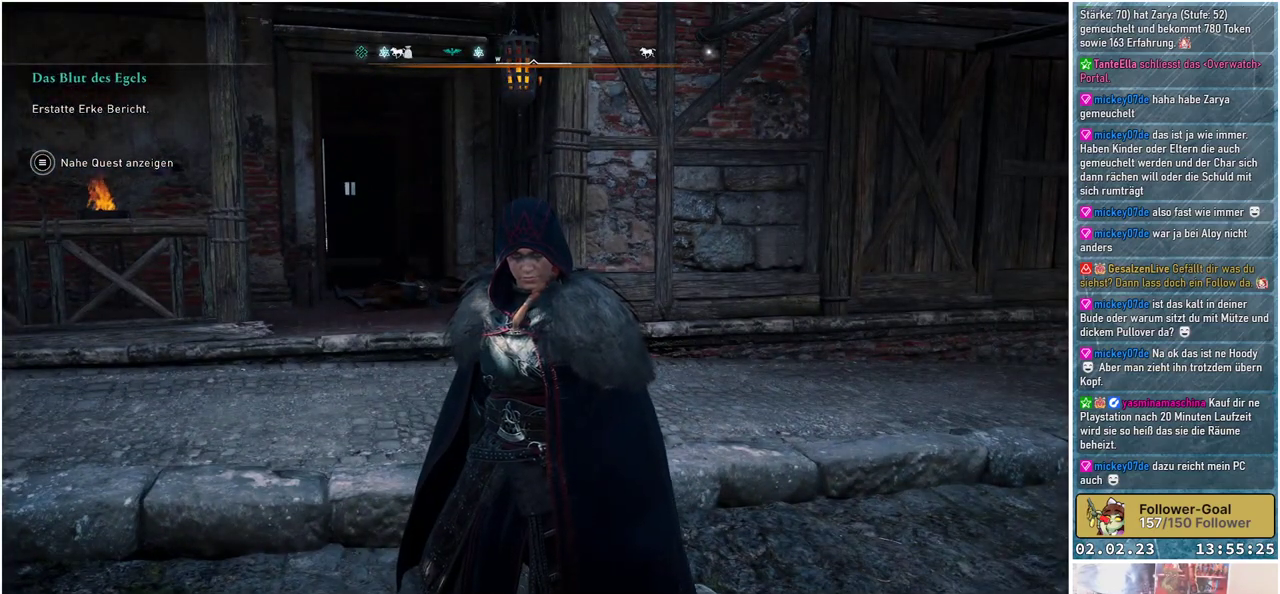
{"buttons": [], "left_stick": "center", "right_stick": "right", "events": [[367, "right_stick", "right"]]}
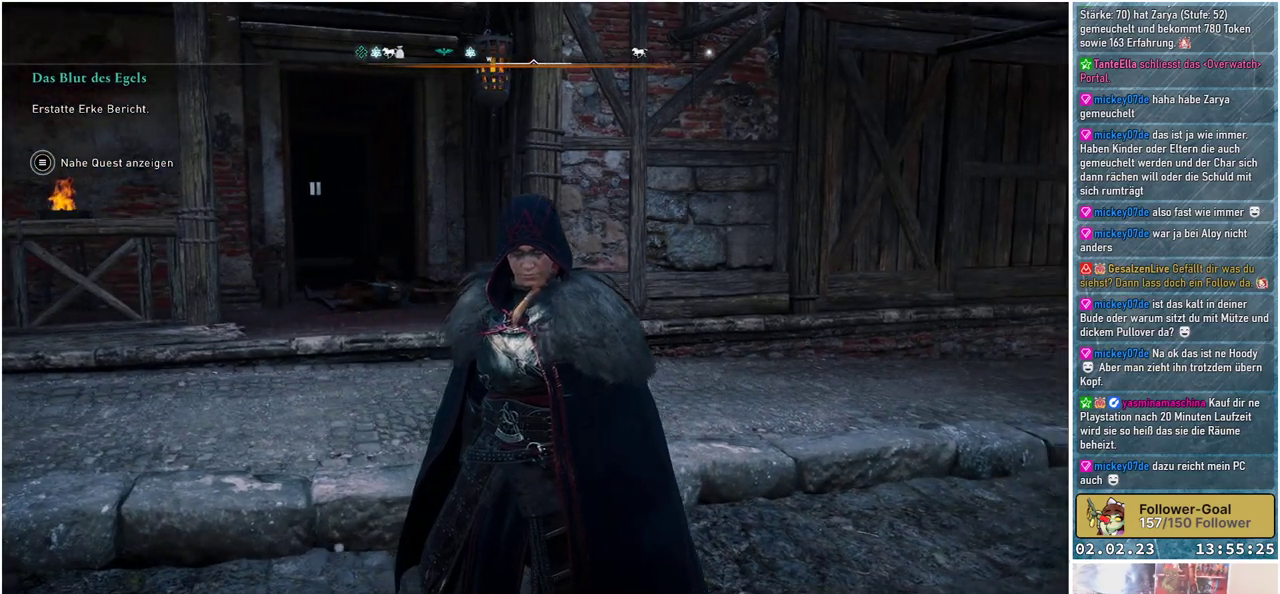
{"buttons": [], "left_stick": "center", "right_stick": "up-right", "events": [[383, "right_stick", "up-right"]]}
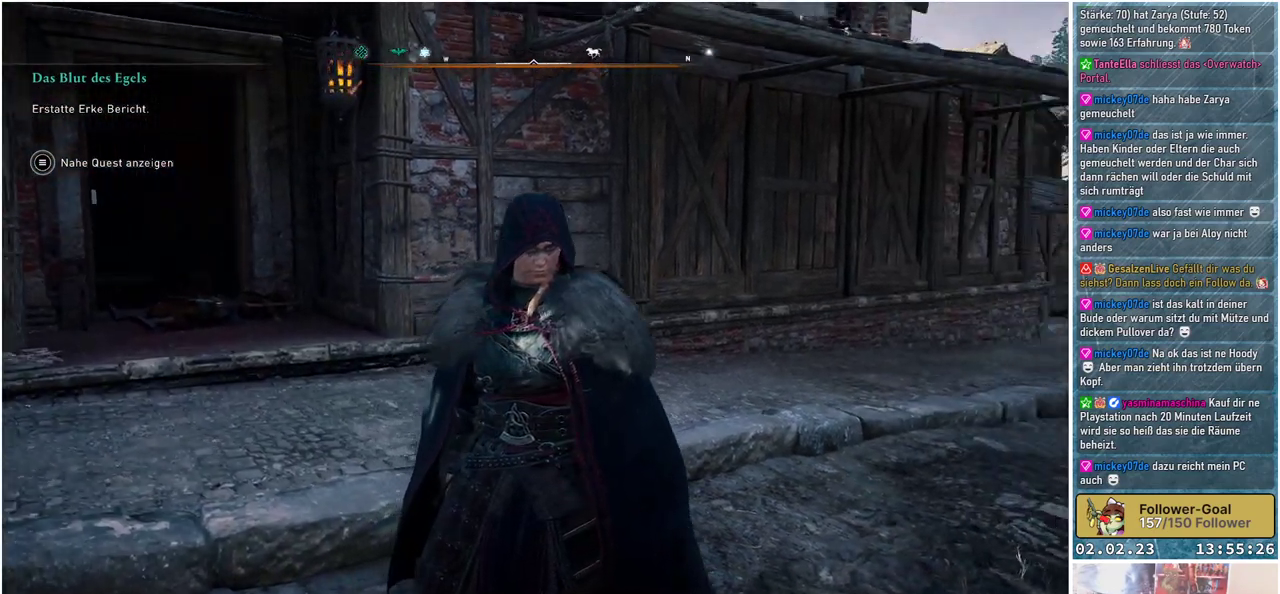
{"buttons": [], "left_stick": "center", "right_stick": "up-right", "events": []}
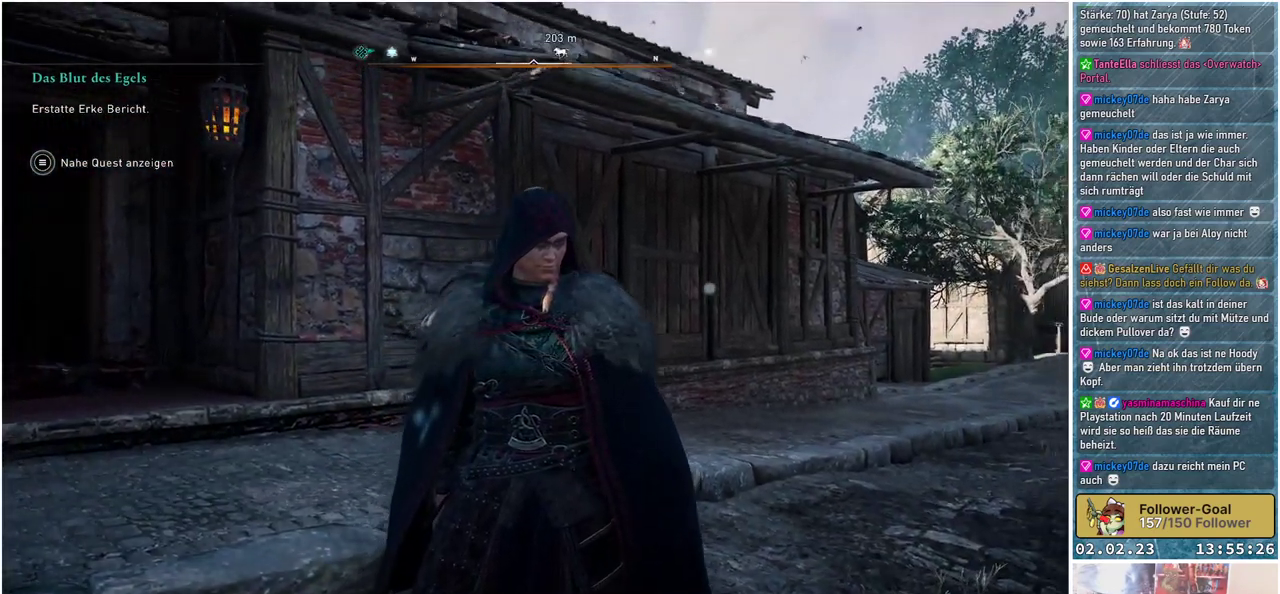
{"buttons": [], "left_stick": "center", "right_stick": "center", "events": [[166, "right_stick", "center"]]}
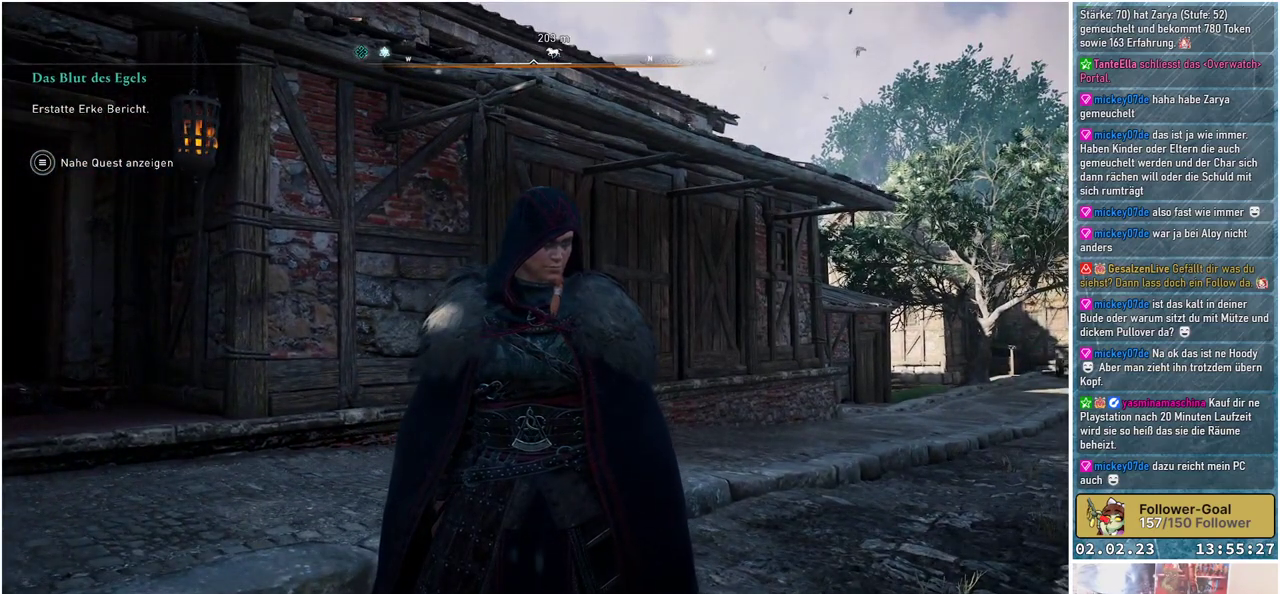
{"buttons": [], "left_stick": "center", "right_stick": "center", "events": []}
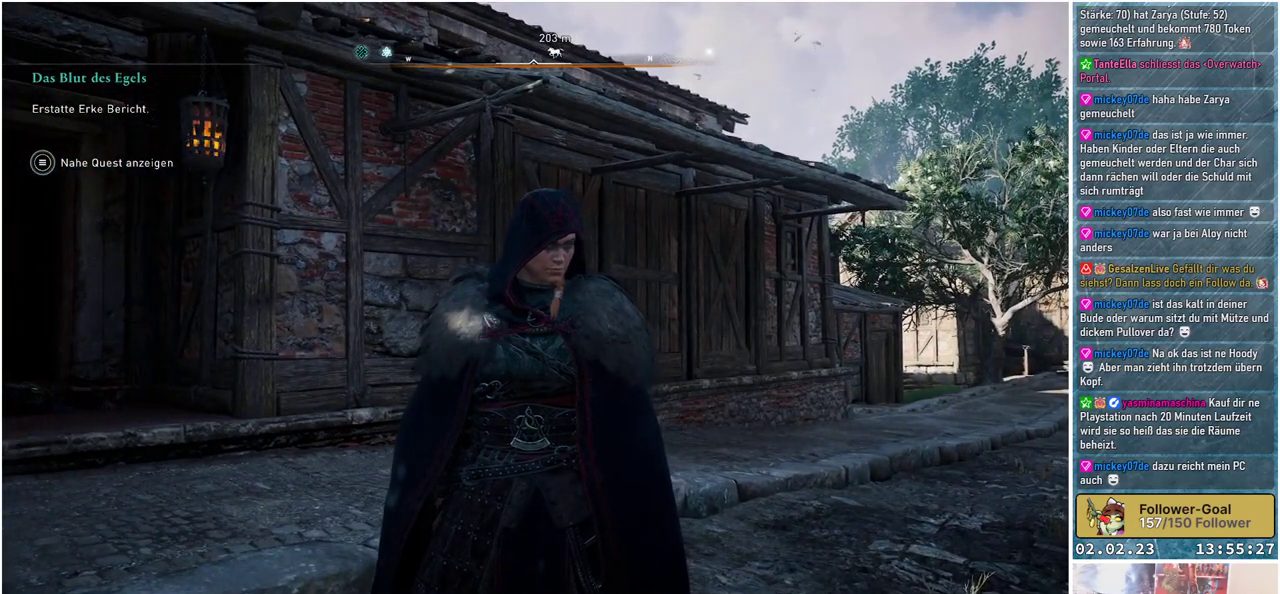
{"buttons": [], "left_stick": "center", "right_stick": "center", "events": []}
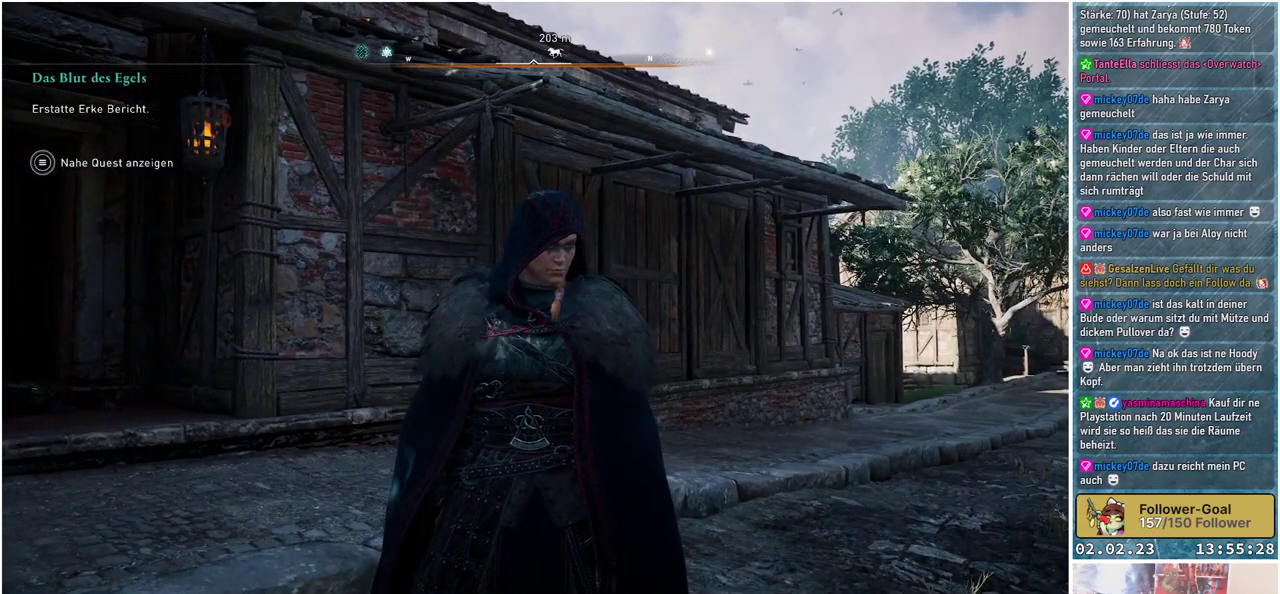
{"buttons": [], "left_stick": "center", "right_stick": "center", "events": []}
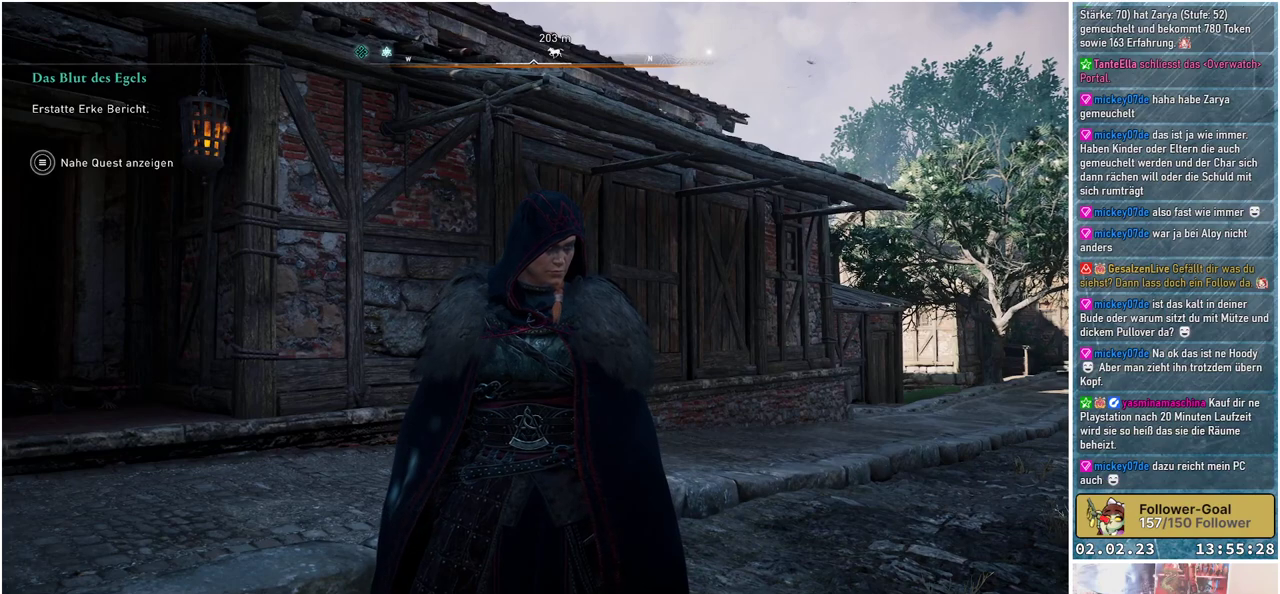
{"buttons": [], "left_stick": "center", "right_stick": "center", "events": []}
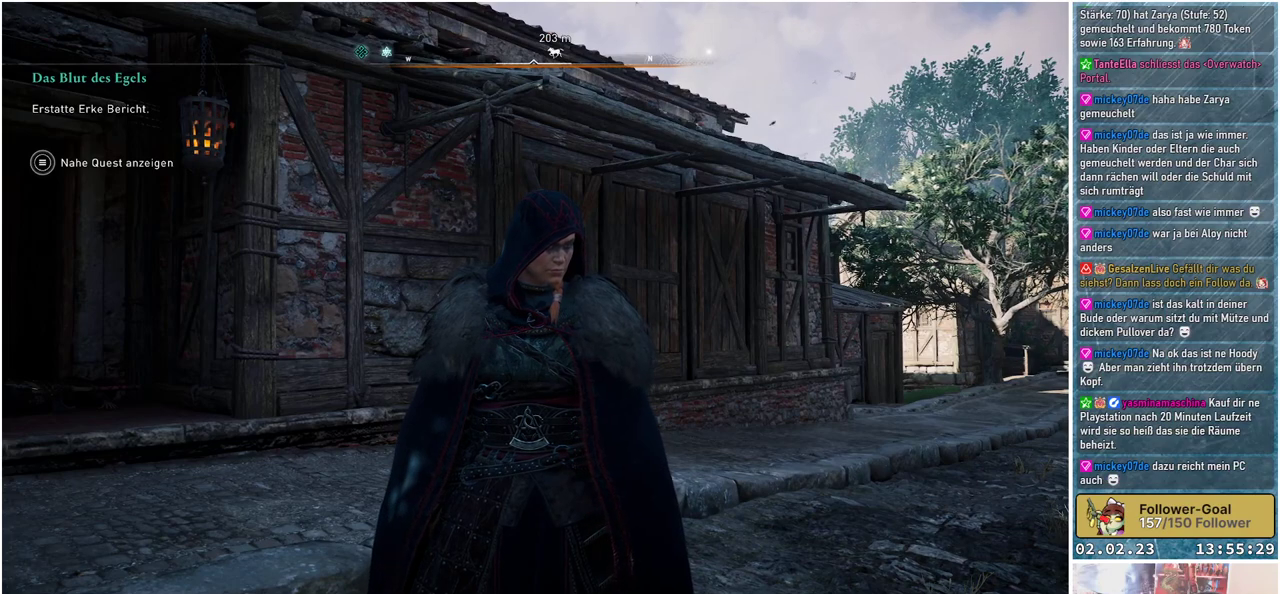
{"buttons": [], "left_stick": "center", "right_stick": "center", "events": []}
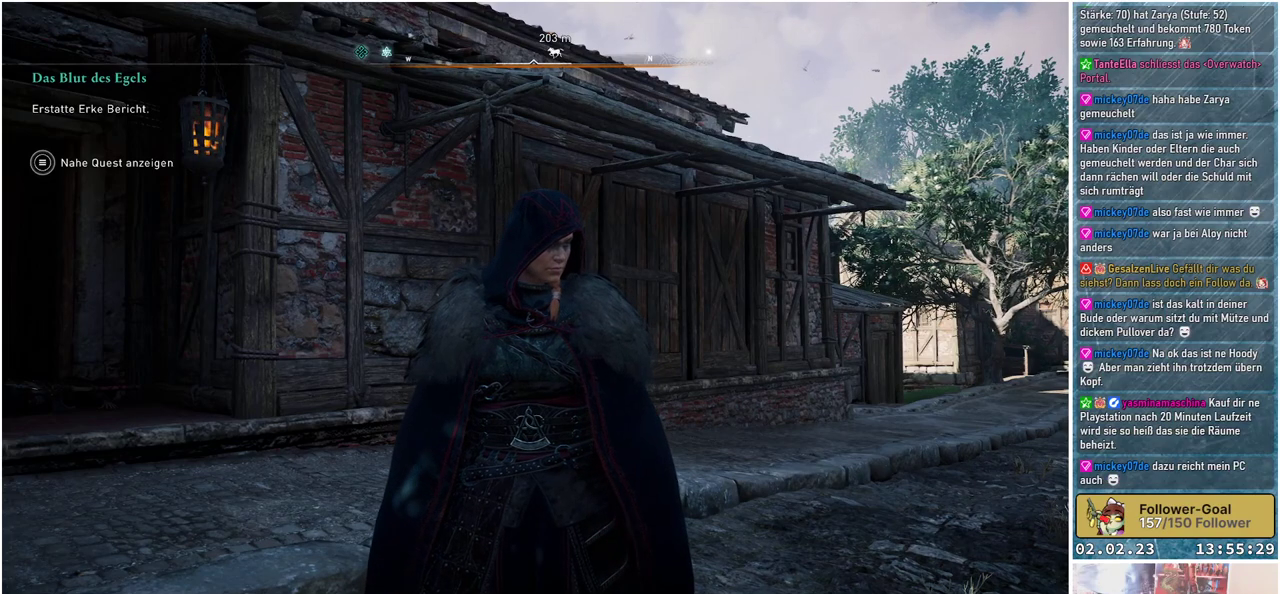
{"buttons": [], "left_stick": "center", "right_stick": "center", "events": []}
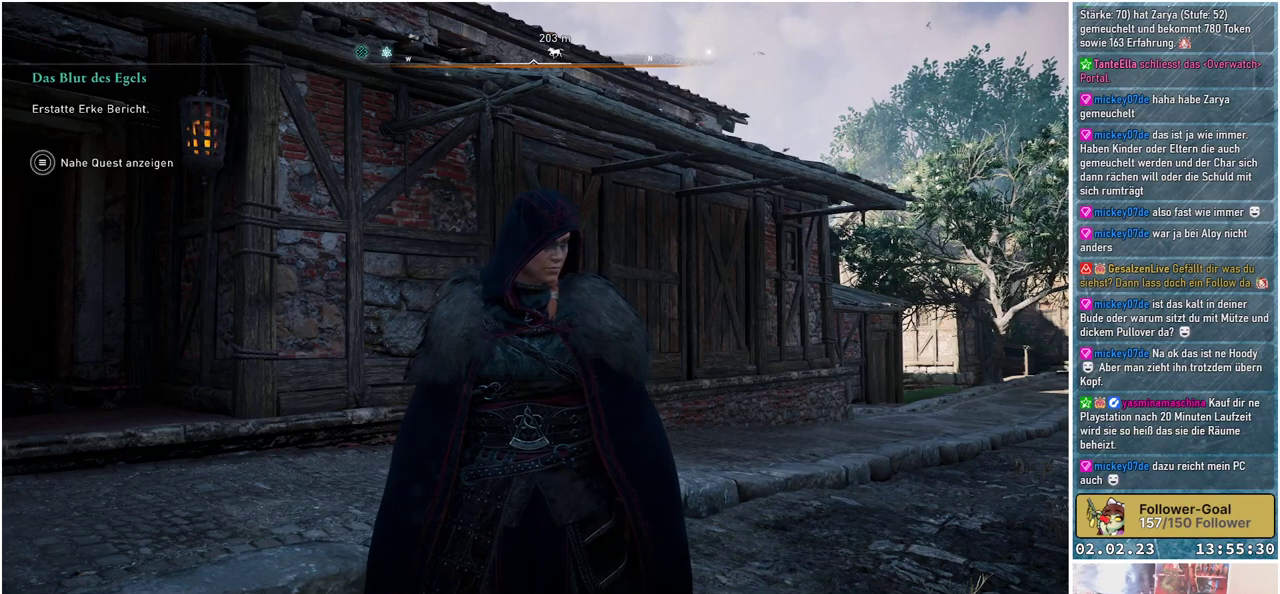
{"buttons": [], "left_stick": "center", "right_stick": "center", "events": []}
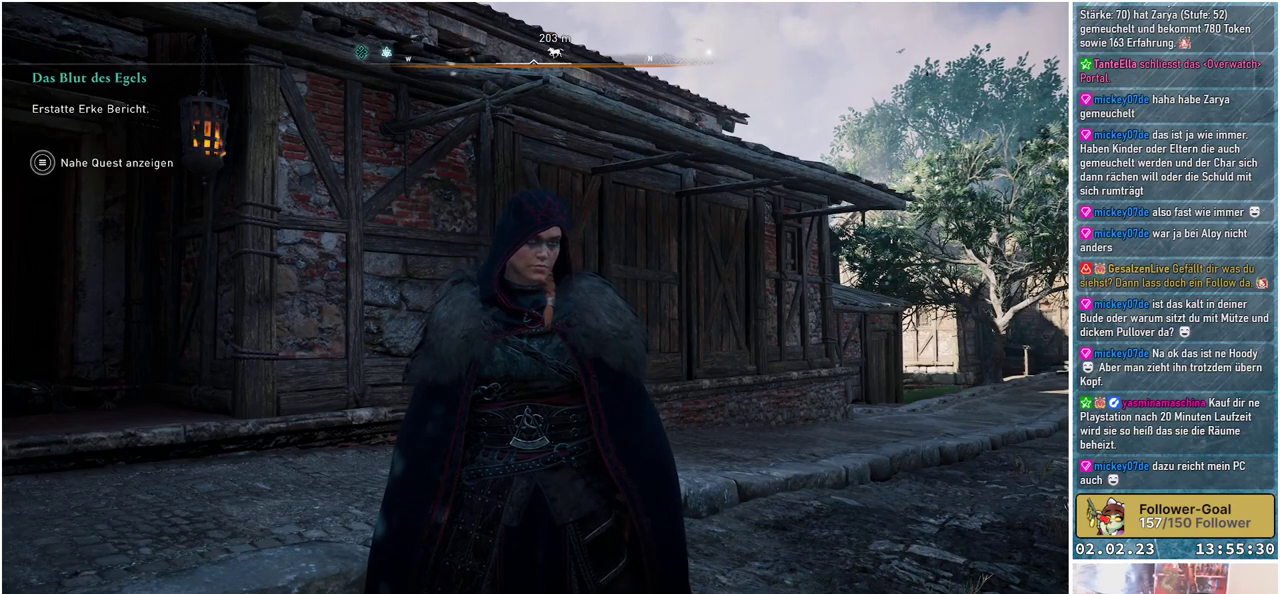
{"buttons": [], "left_stick": "center", "right_stick": "center", "events": []}
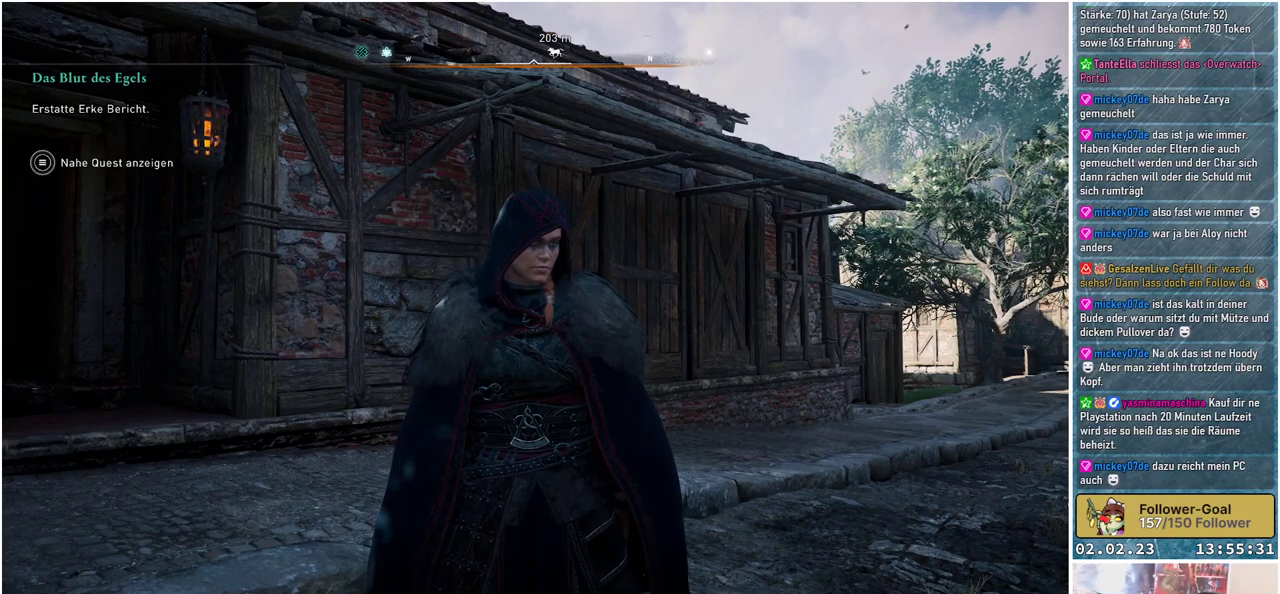
{"buttons": [], "left_stick": "center", "right_stick": "center", "events": []}
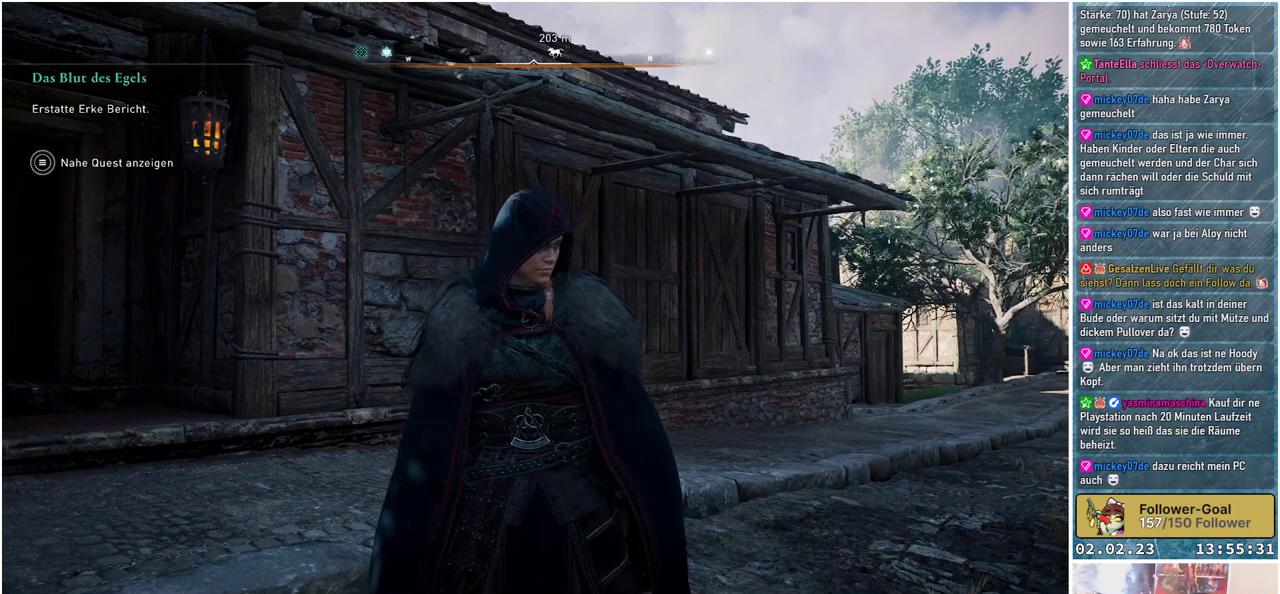
{"buttons": [], "left_stick": "center", "right_stick": "center", "events": [[384, "SELECT", "down"], [467, "SELECT", "up"]]}
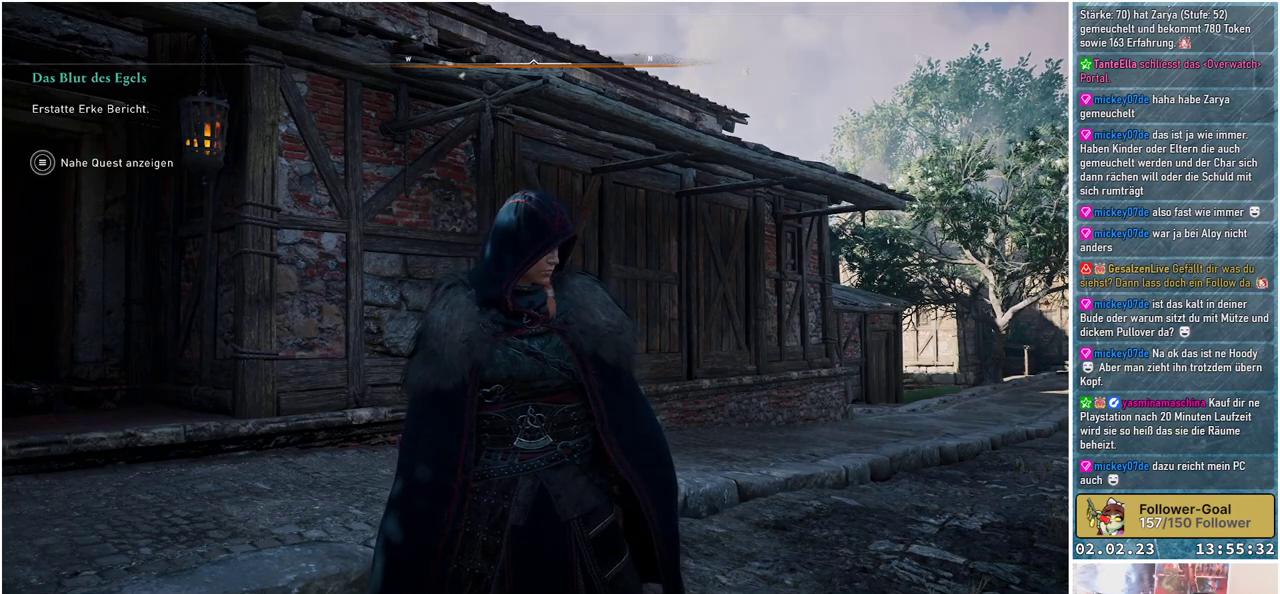
{"buttons": [], "left_stick": "center", "right_stick": "center", "events": []}
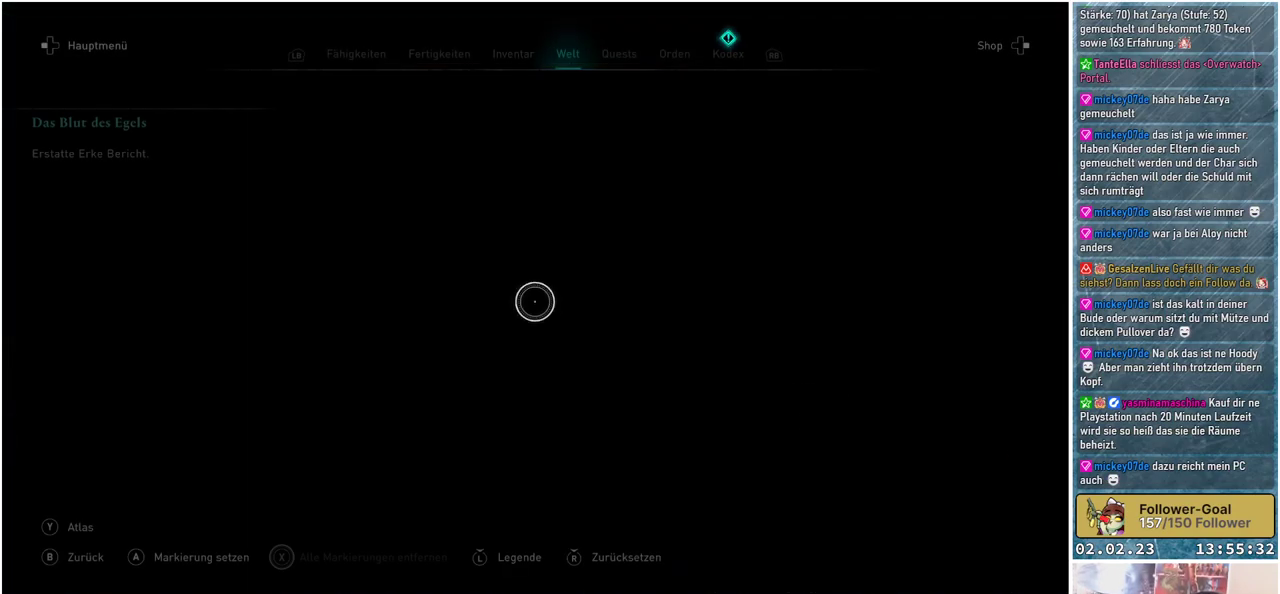
{"buttons": [], "left_stick": "center", "right_stick": "center", "events": []}
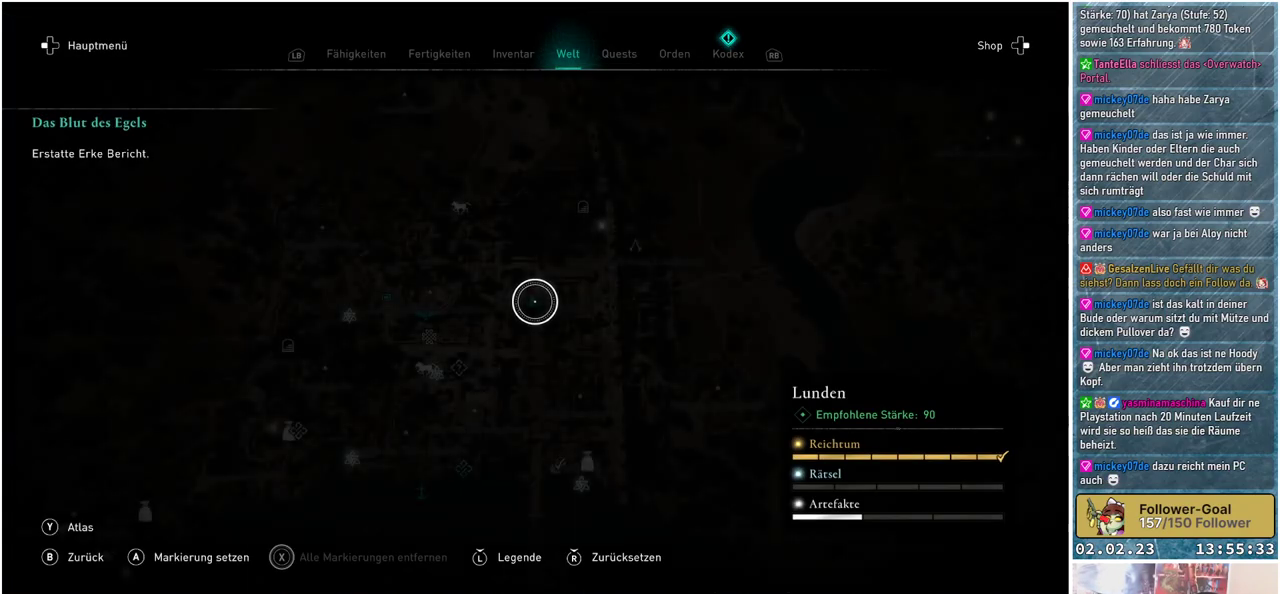
{"buttons": [], "left_stick": "center", "right_stick": "center", "events": []}
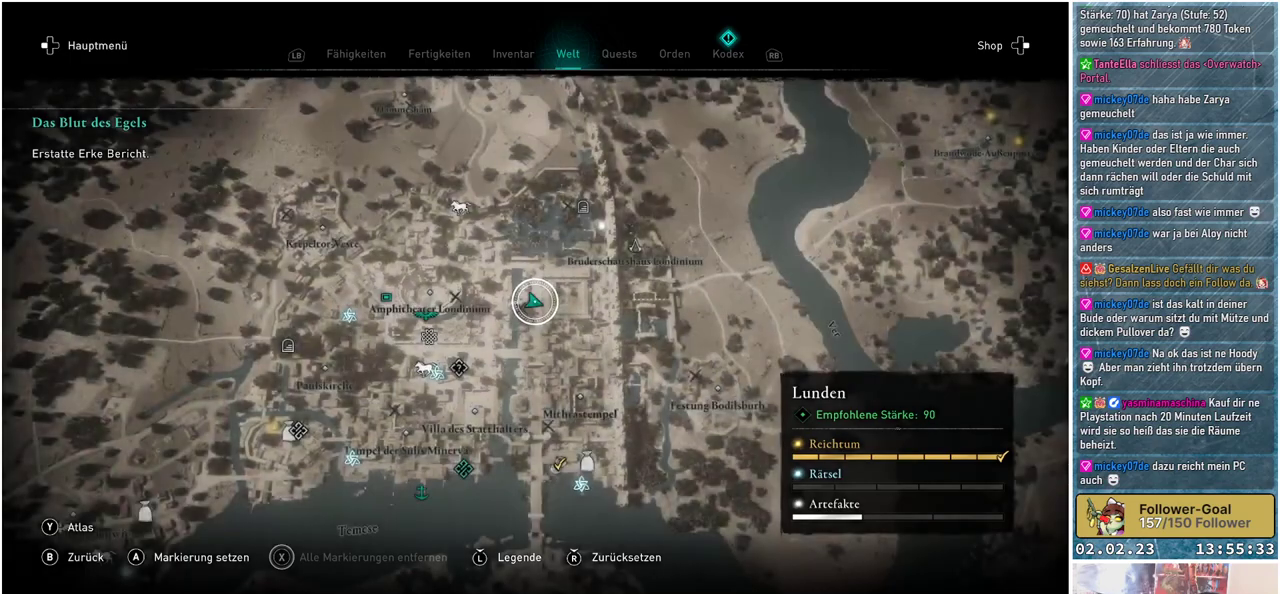
{"buttons": [], "left_stick": "down-right", "right_stick": "center", "events": [[317, "left_stick", "down-right"]]}
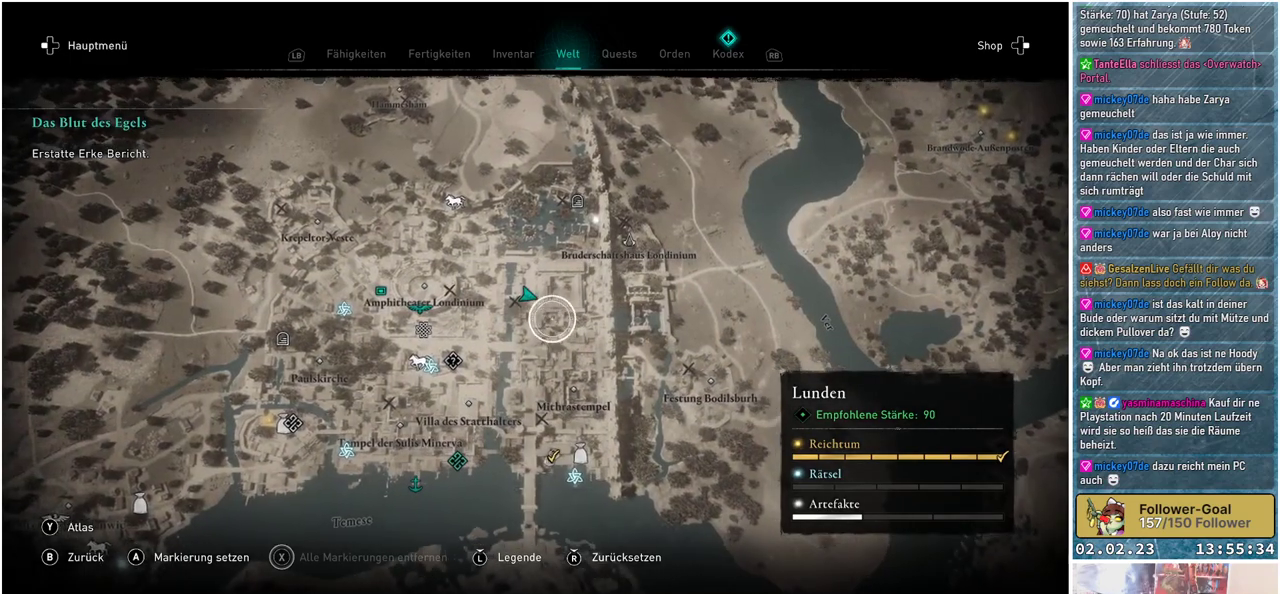
{"buttons": [], "left_stick": "center", "right_stick": "up", "events": [[34, "left_stick", "center"], [117, "right_stick", "up"]]}